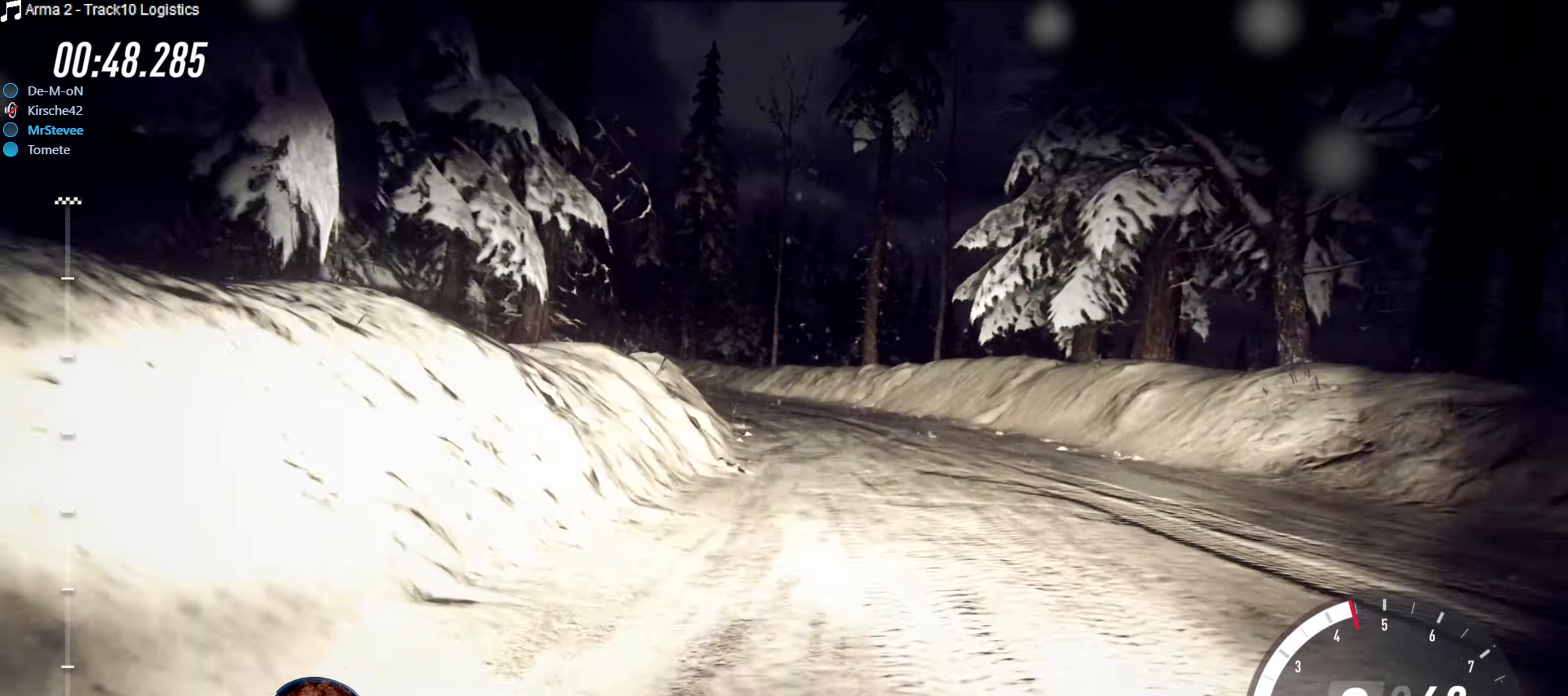
Gameplay with a controller (Xbox layout); each line is a JSON object with the inputs held at the frame after it. "events" lists button and stick changes between this image and that frame as [ms after this image, input, new state], when the widget could be followed in between. Not read: L3 R3.
{"buttons": [], "left_stick": "center", "right_stick": "center", "events": [[50, "left_stick", "down-left"], [250, "R2", "down"], [266, "left_stick", "center"], [316, "left_stick", "down-left"], [483, "R2", "up"], [500, "left_stick", "center"]]}
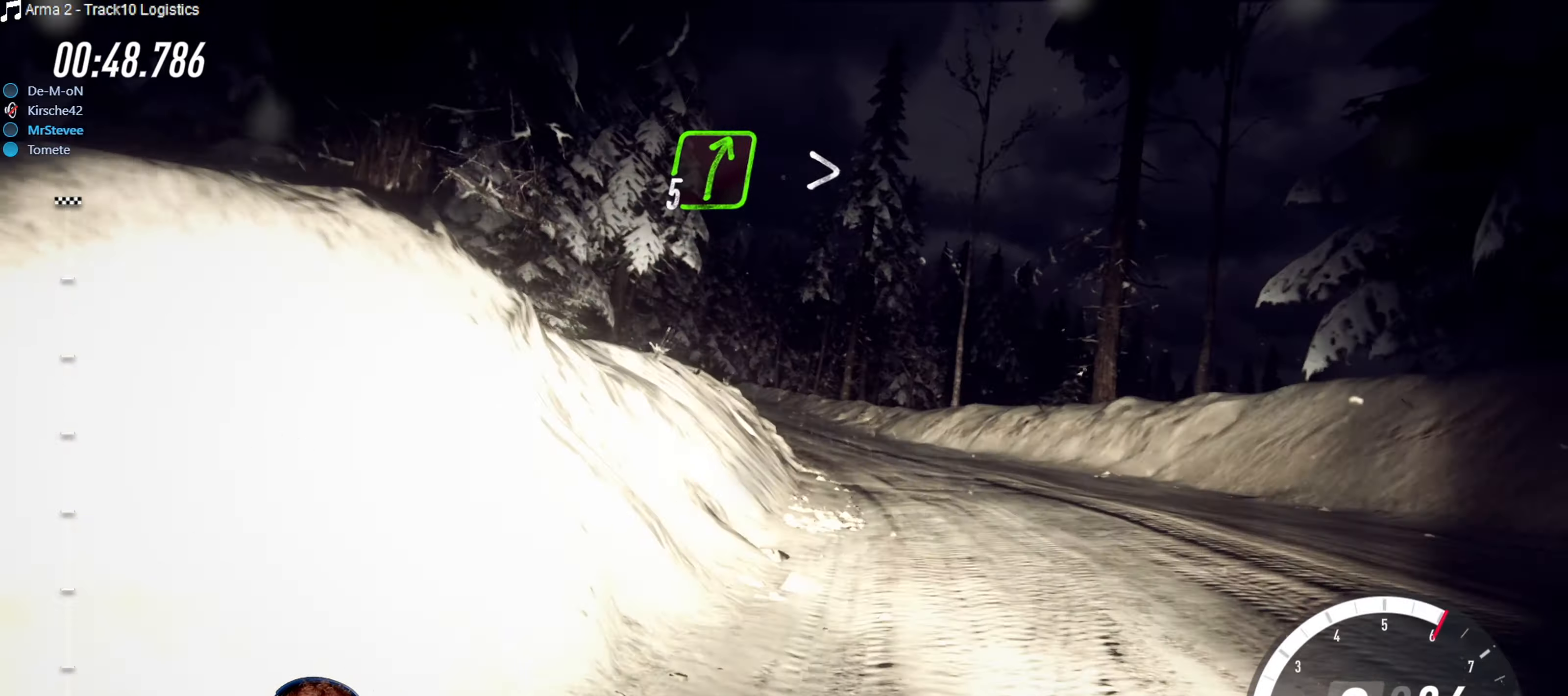
{"buttons": ["R2"], "left_stick": "center", "right_stick": "center", "events": [[66, "R2", "down"], [83, "left_stick", "right"], [150, "left_stick", "center"], [366, "left_stick", "right"], [450, "left_stick", "center"]]}
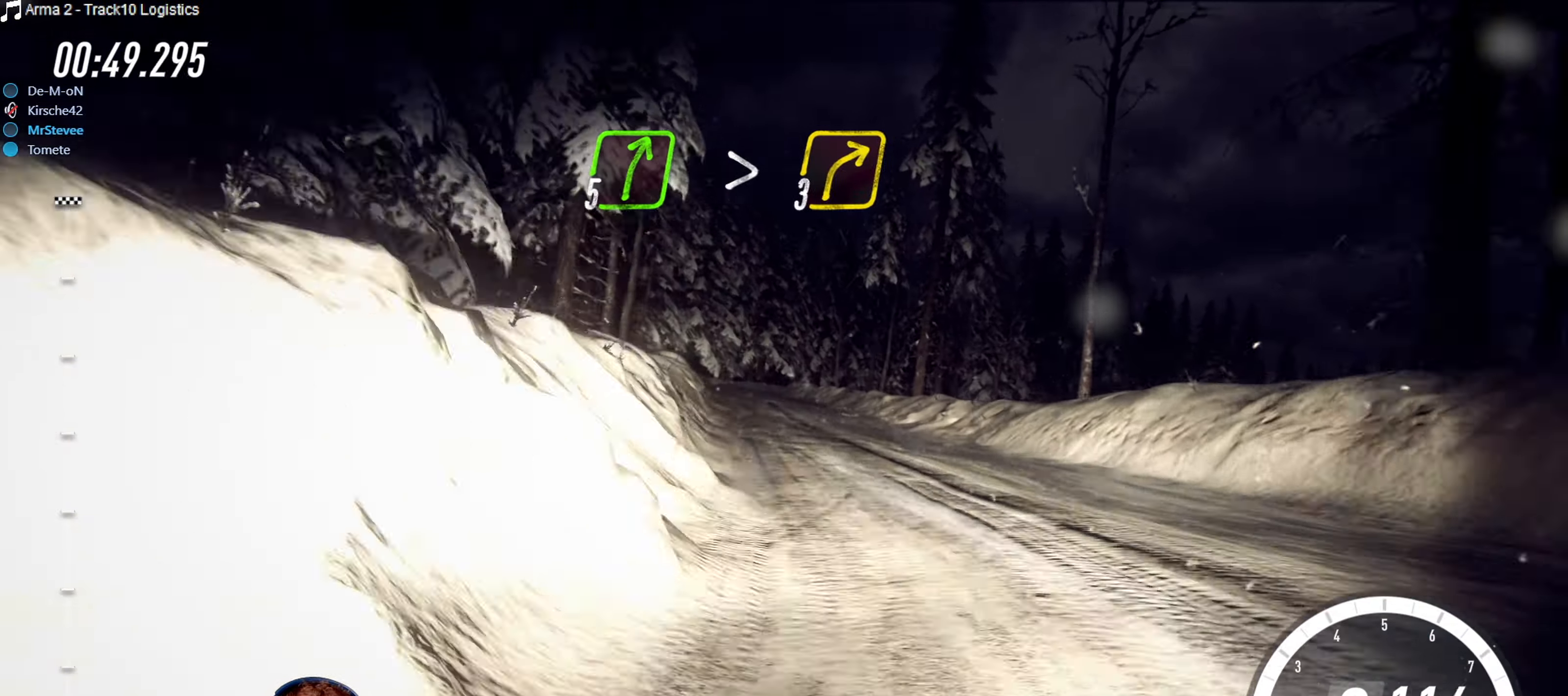
{"buttons": ["R2"], "left_stick": "center", "right_stick": "center", "events": [[50, "left_stick", "down-left"], [133, "R2", "up"], [250, "R2", "down"], [383, "left_stick", "center"]]}
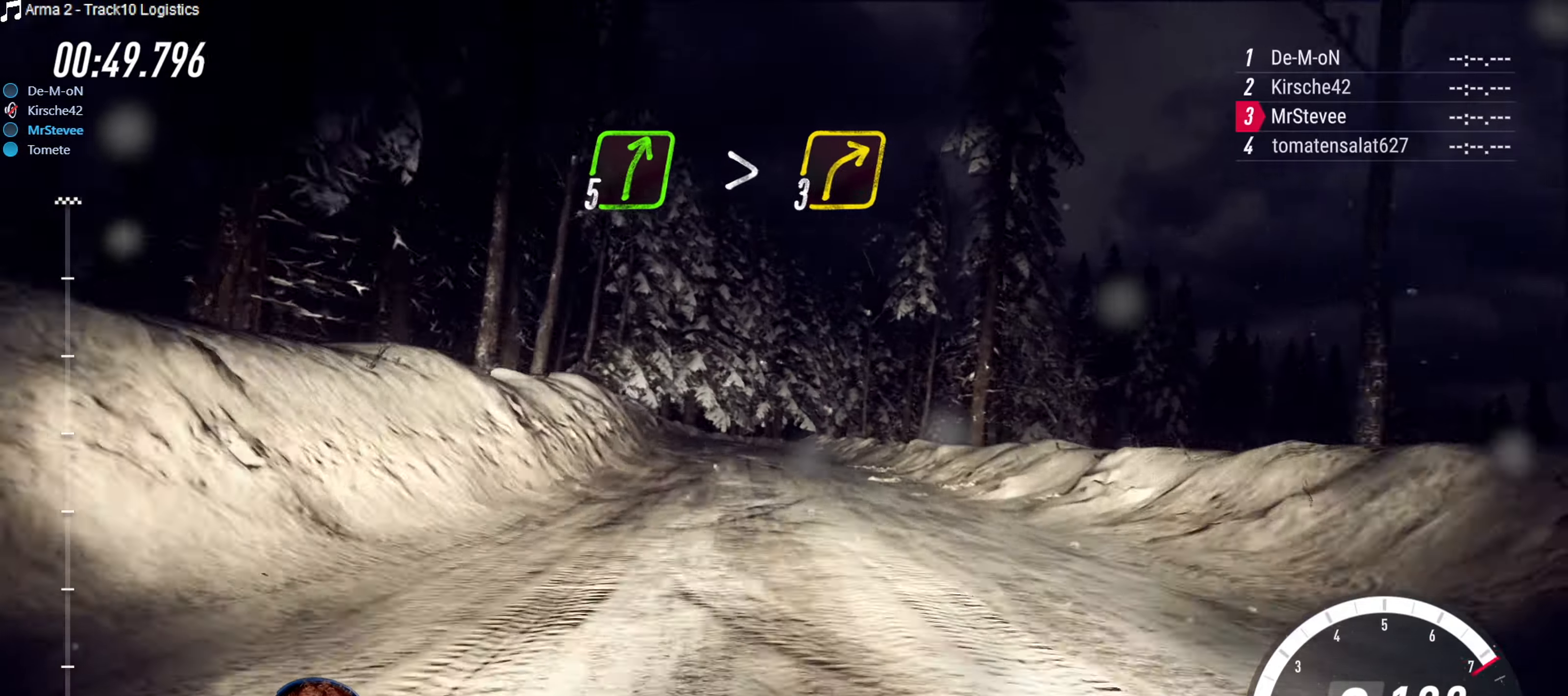
{"buttons": ["R2"], "left_stick": "center", "right_stick": "center", "events": [[66, "left_stick", "down-left"], [166, "left_stick", "center"], [300, "left_stick", "right"], [366, "left_stick", "center"]]}
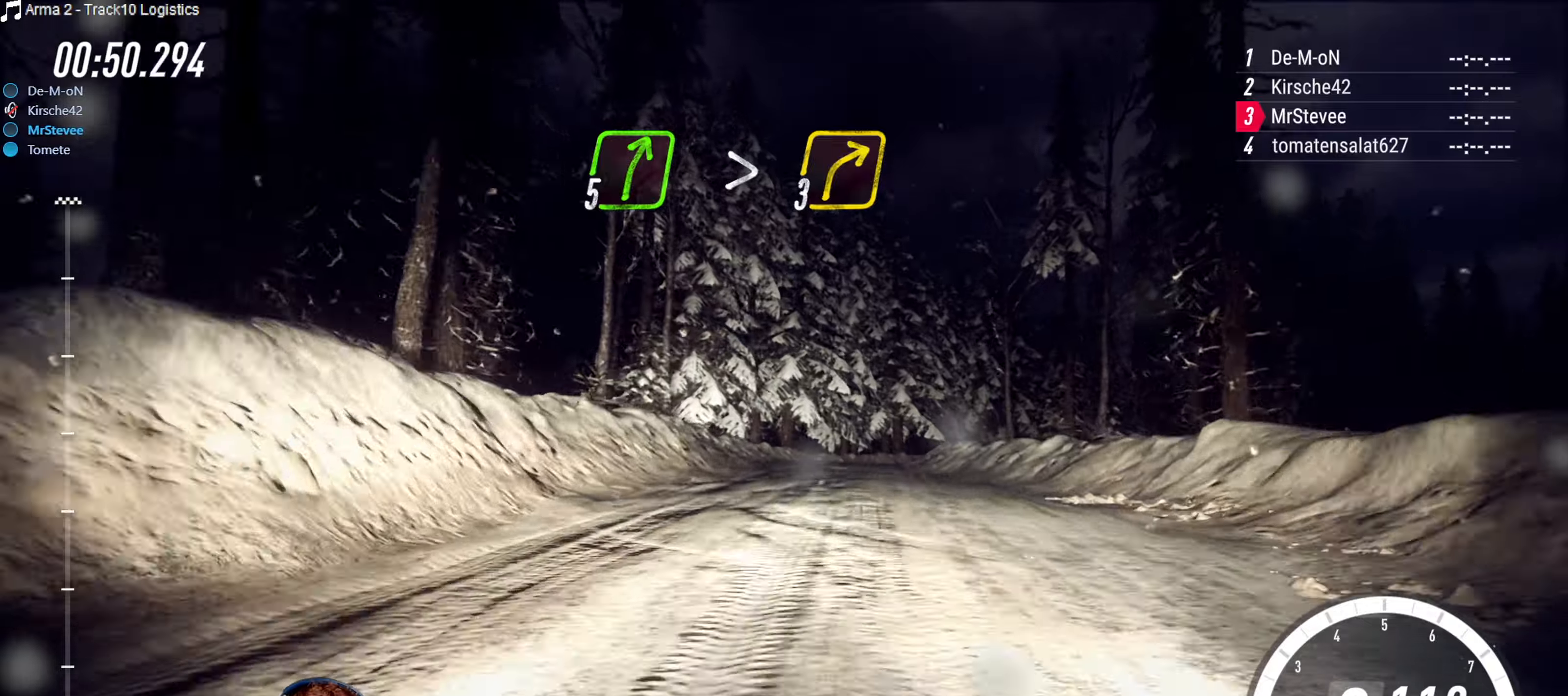
{"buttons": ["R2"], "left_stick": "center", "right_stick": "center", "events": []}
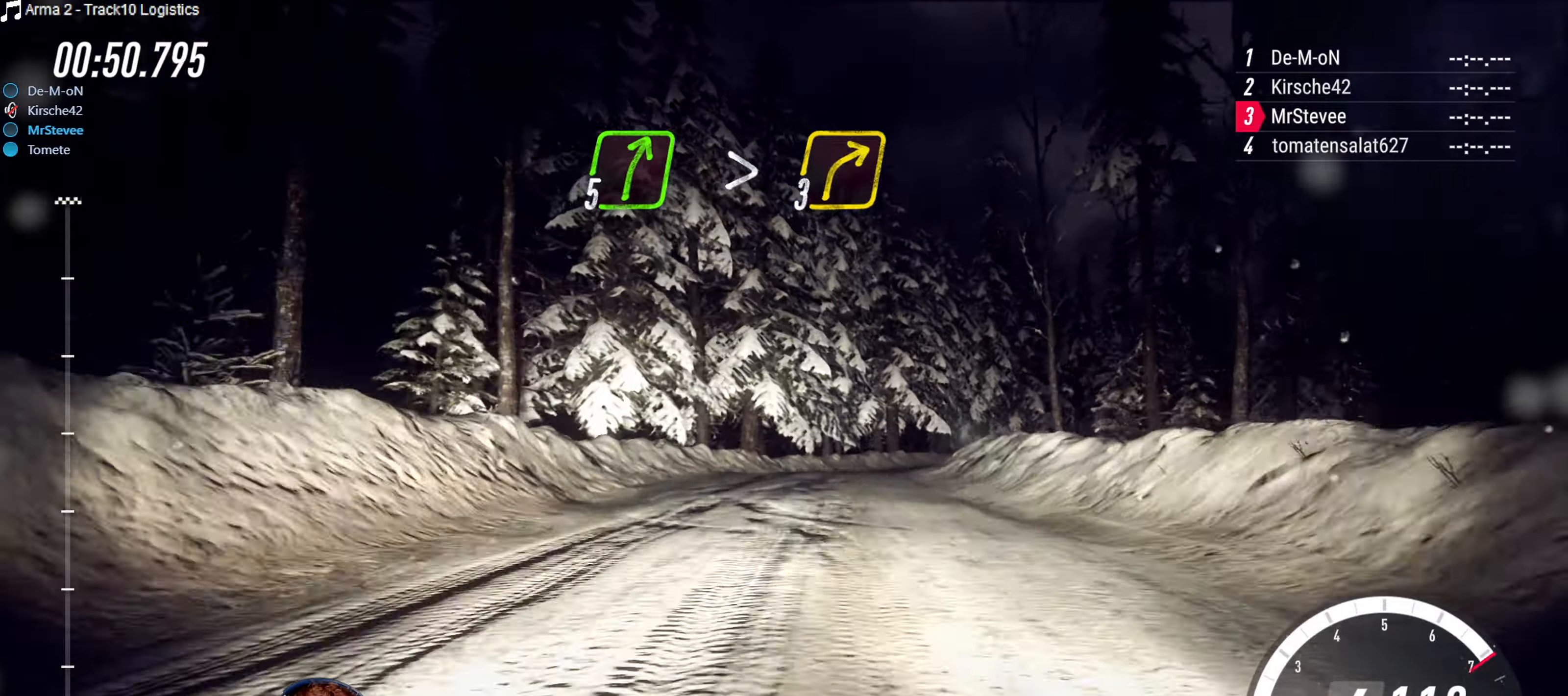
{"buttons": [], "left_stick": "right", "right_stick": "center", "events": [[83, "left_stick", "right"], [217, "R2", "up"]]}
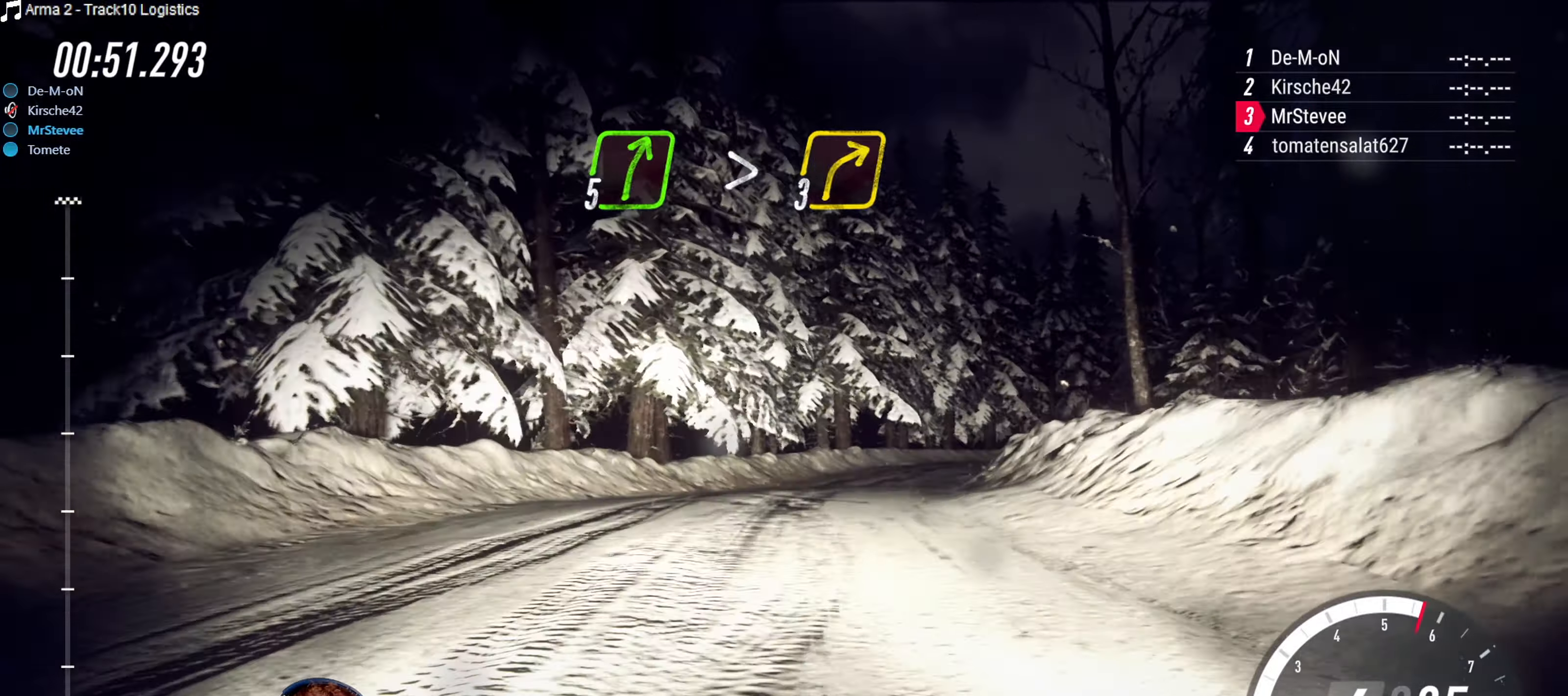
{"buttons": ["R2"], "left_stick": "down-left", "right_stick": "center", "events": [[133, "L2", "down"], [317, "L2", "up"], [367, "left_stick", "center"], [417, "R2", "down"], [483, "left_stick", "down-left"]]}
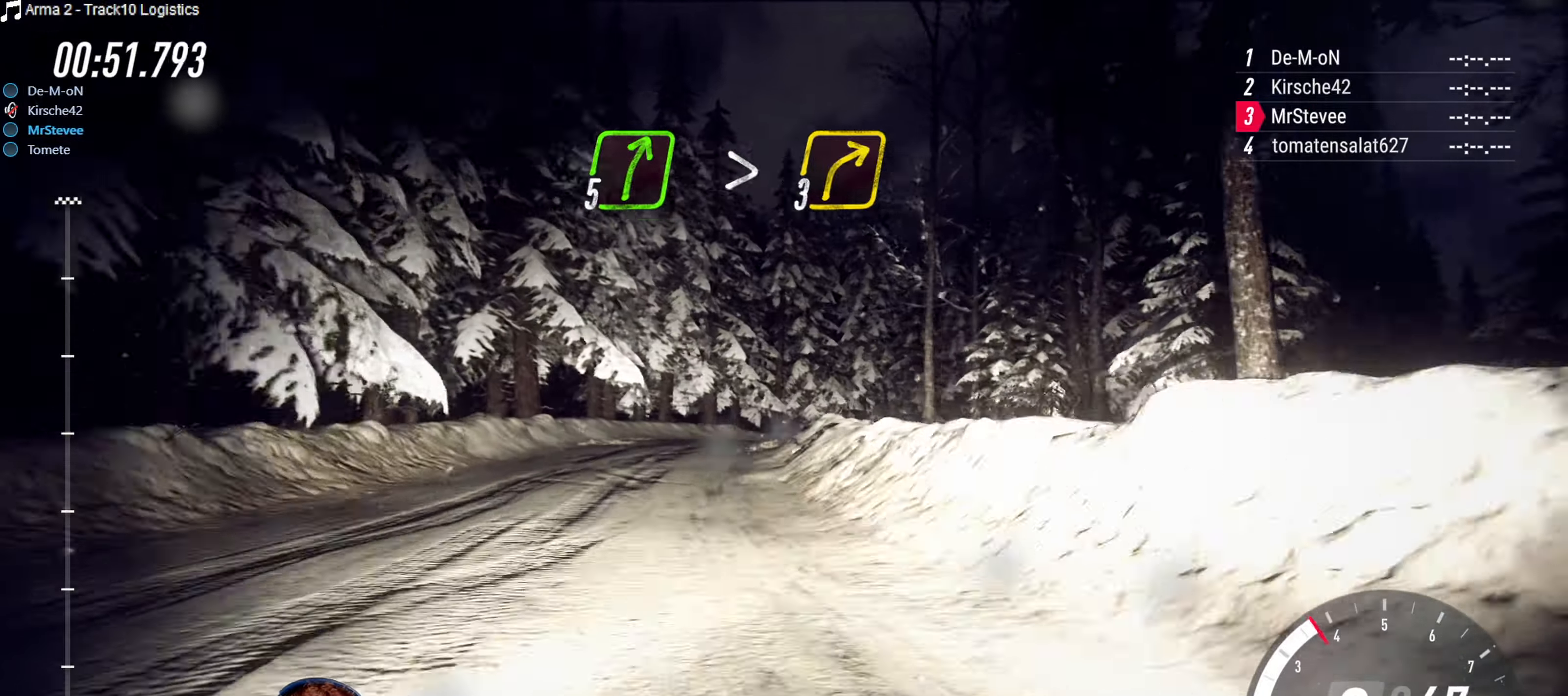
{"buttons": ["R2"], "left_stick": "center", "right_stick": "center", "events": [[467, "left_stick", "center"]]}
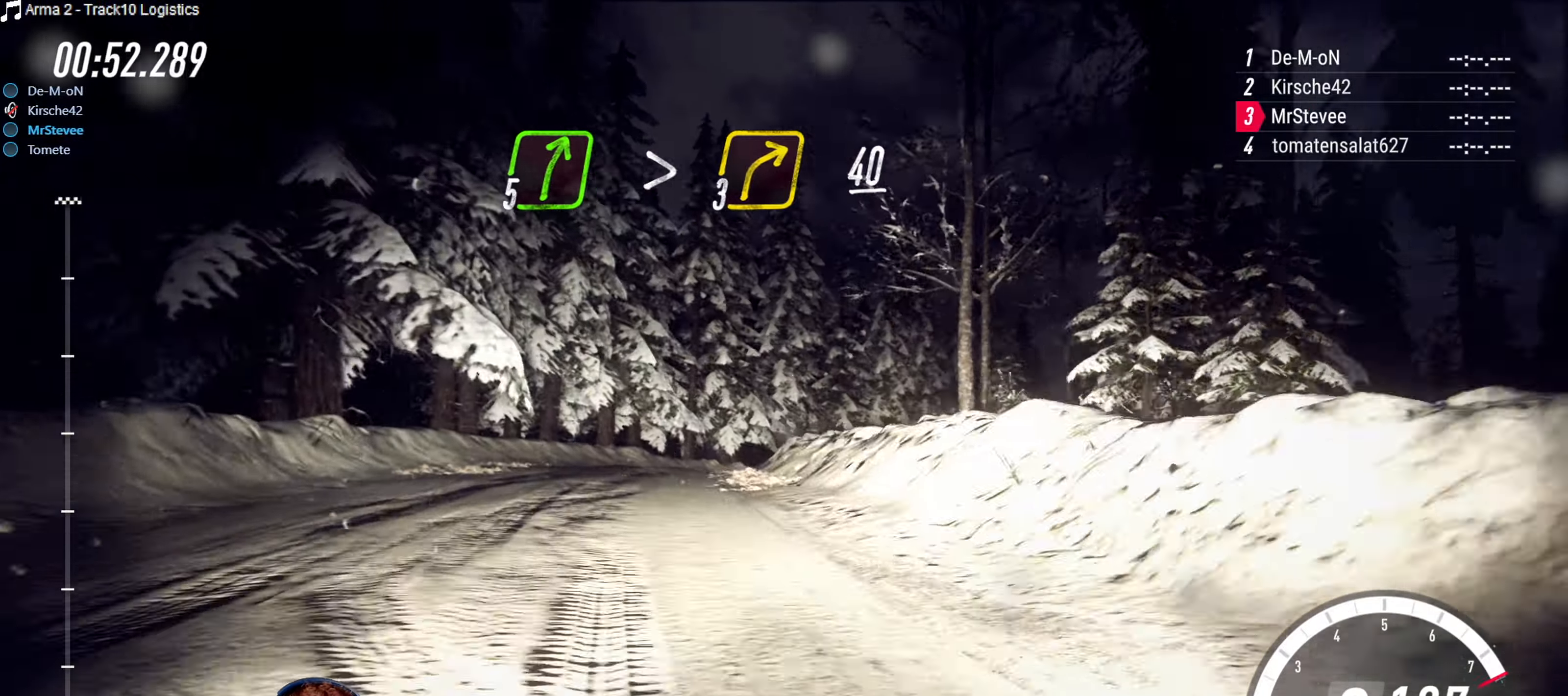
{"buttons": [], "left_stick": "right", "right_stick": "center", "events": [[83, "left_stick", "right"], [167, "R2", "up"]]}
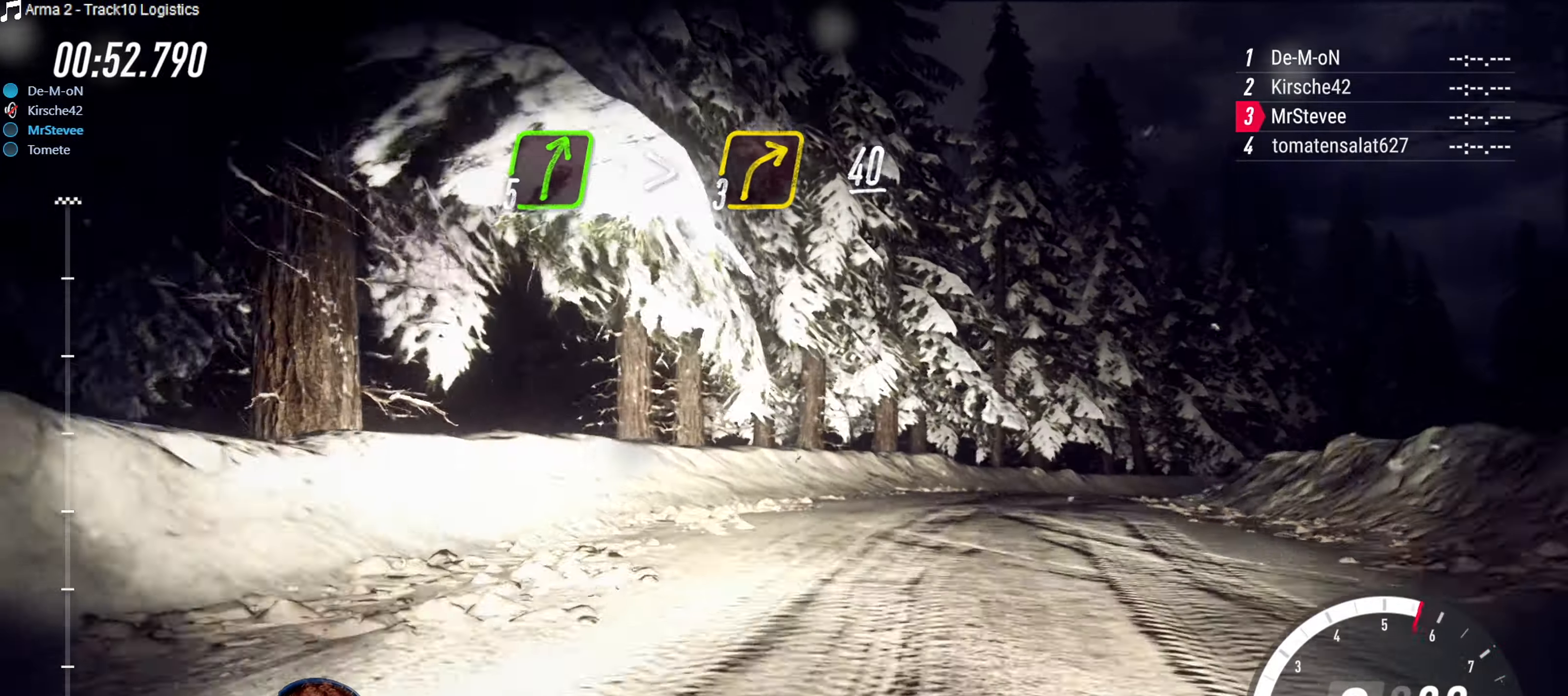
{"buttons": [], "left_stick": "right", "right_stick": "center", "events": []}
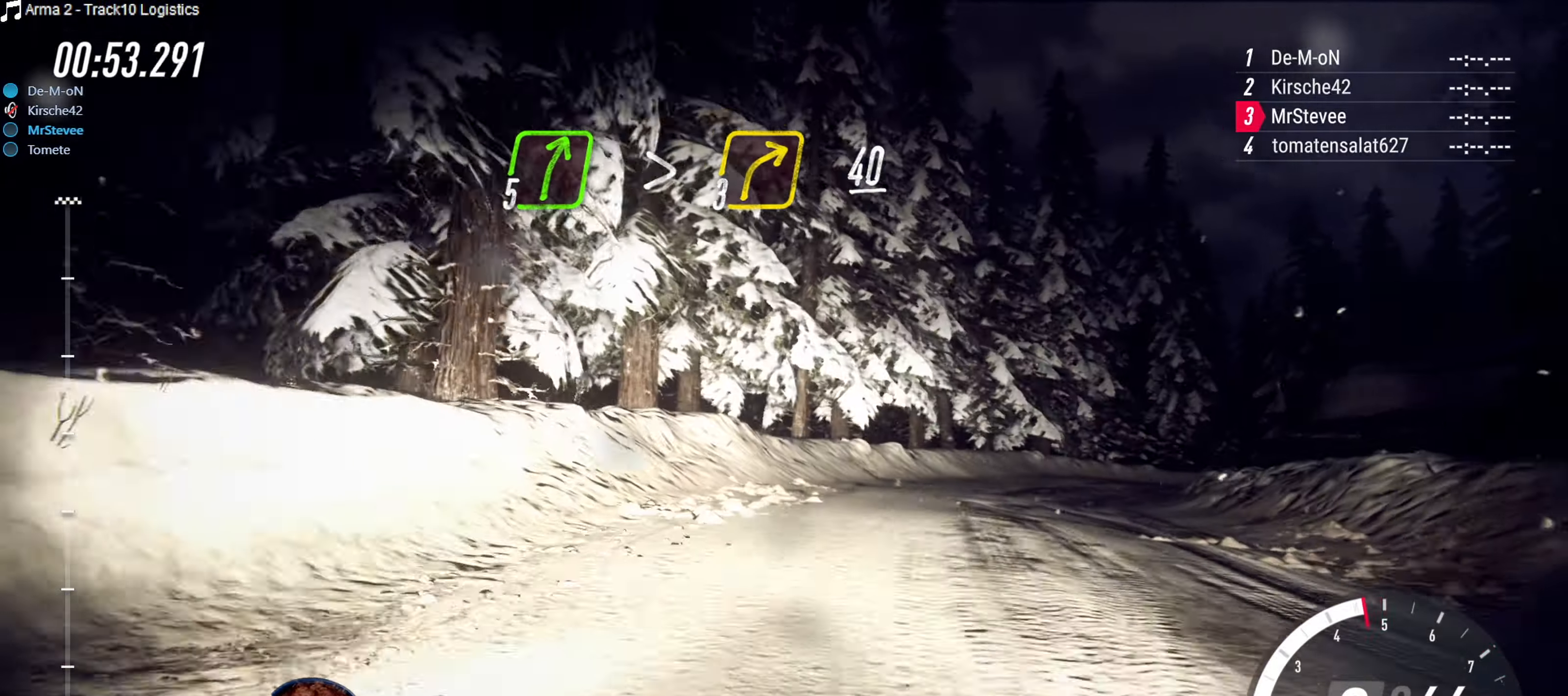
{"buttons": ["R2"], "left_stick": "down-left", "right_stick": "center", "events": [[133, "left_stick", "center"], [250, "R2", "down"], [333, "left_stick", "down-left"]]}
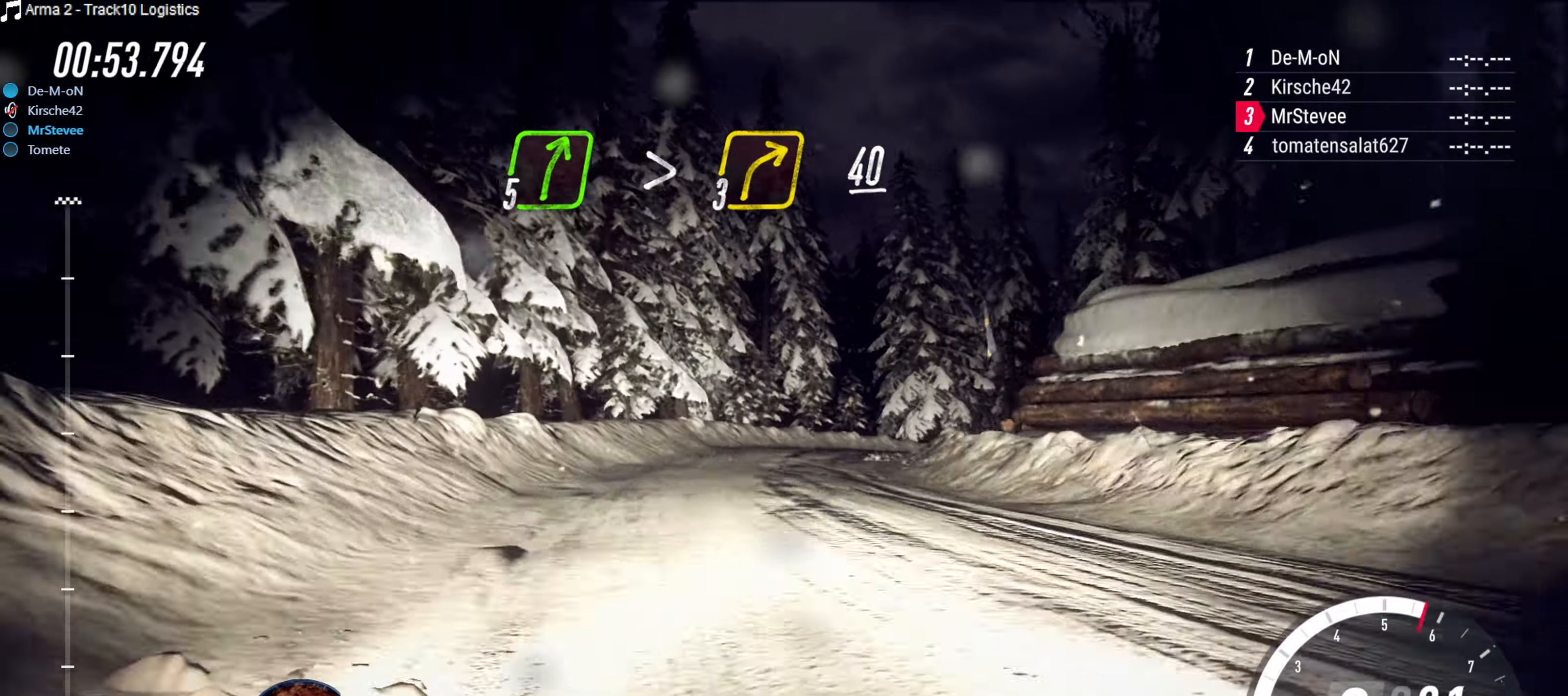
{"buttons": ["R2"], "left_stick": "right", "right_stick": "center", "events": [[33, "left_stick", "center"], [133, "left_stick", "right"]]}
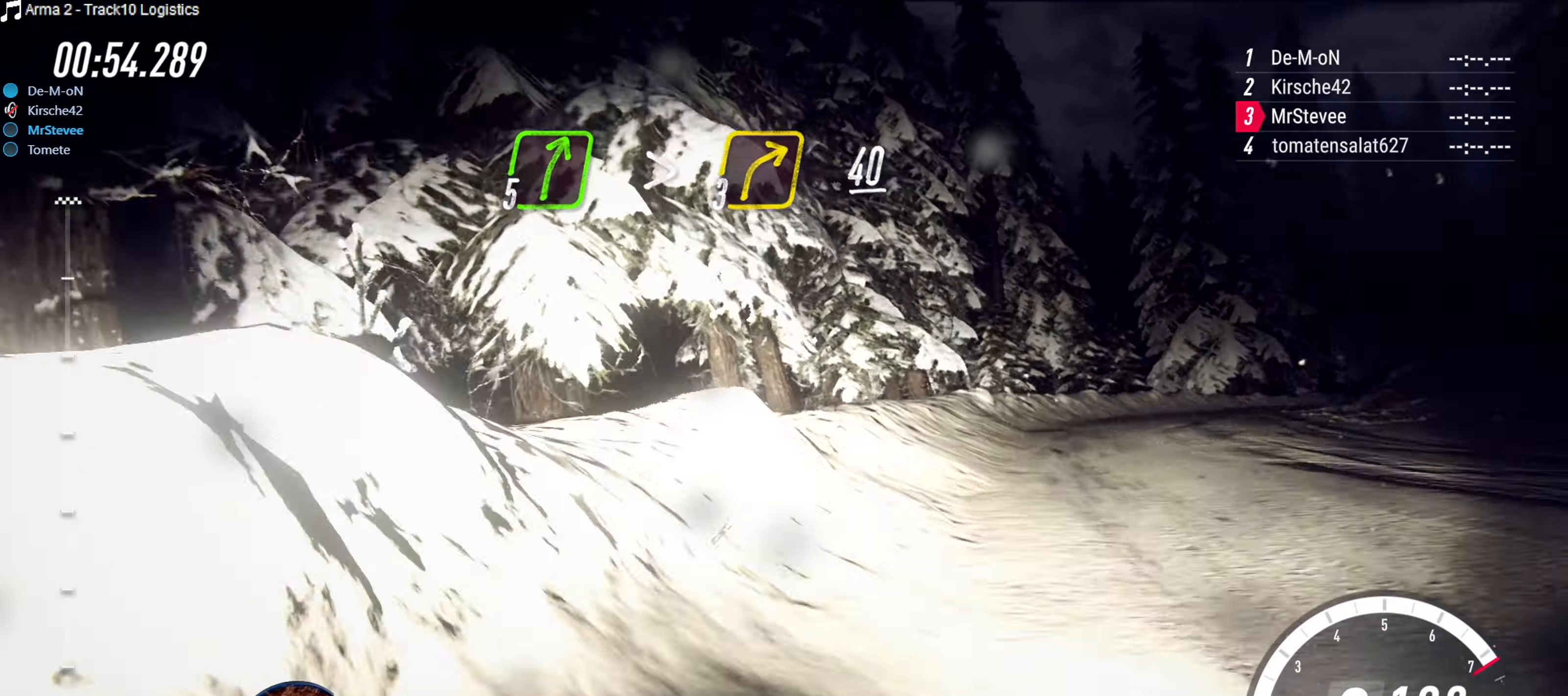
{"buttons": ["R2"], "left_stick": "right", "right_stick": "center", "events": [[200, "R2", "up"], [250, "R2", "down"], [283, "left_stick", "center"], [450, "left_stick", "right"]]}
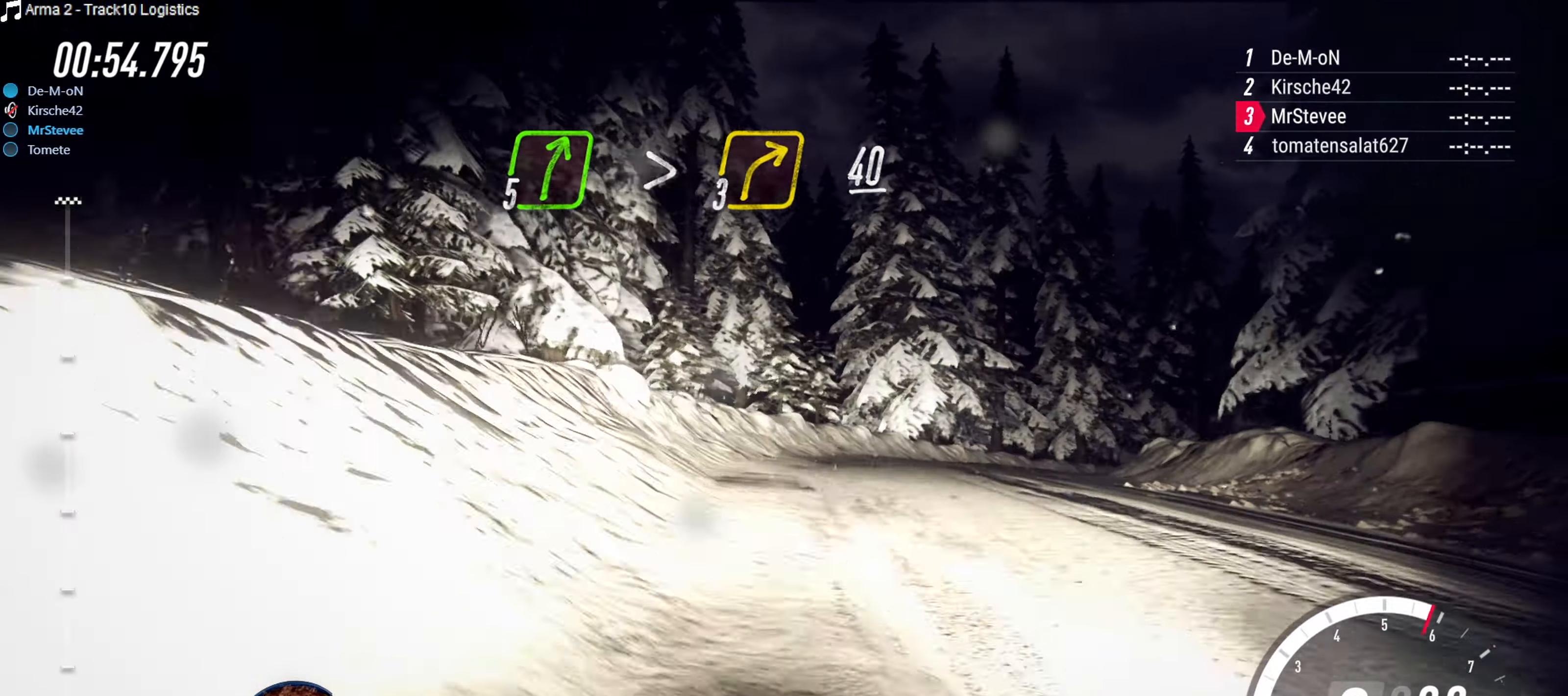
{"buttons": [], "left_stick": "right", "right_stick": "center", "events": [[433, "R2", "up"]]}
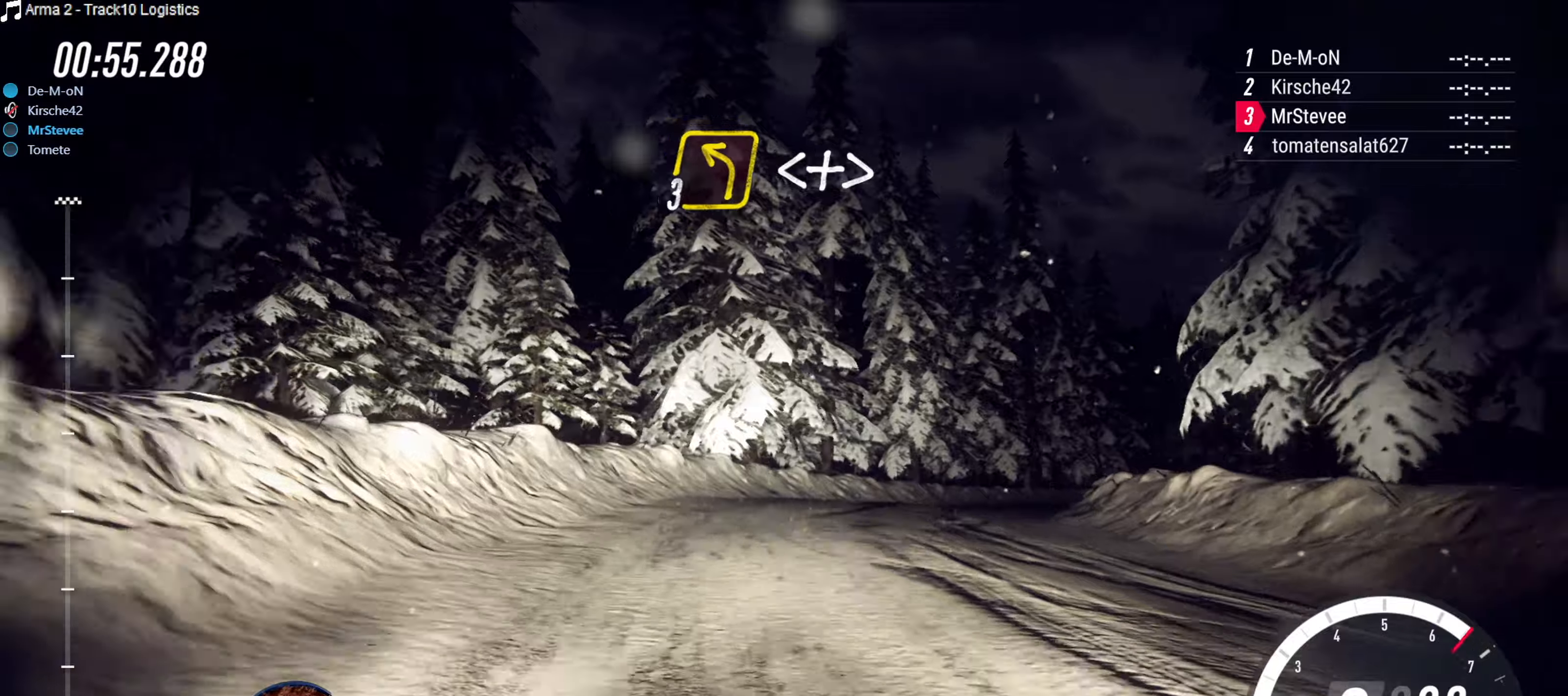
{"buttons": ["R2"], "left_stick": "center", "right_stick": "center", "events": [[84, "R2", "down"], [134, "left_stick", "center"], [300, "left_stick", "down-left"], [467, "left_stick", "center"]]}
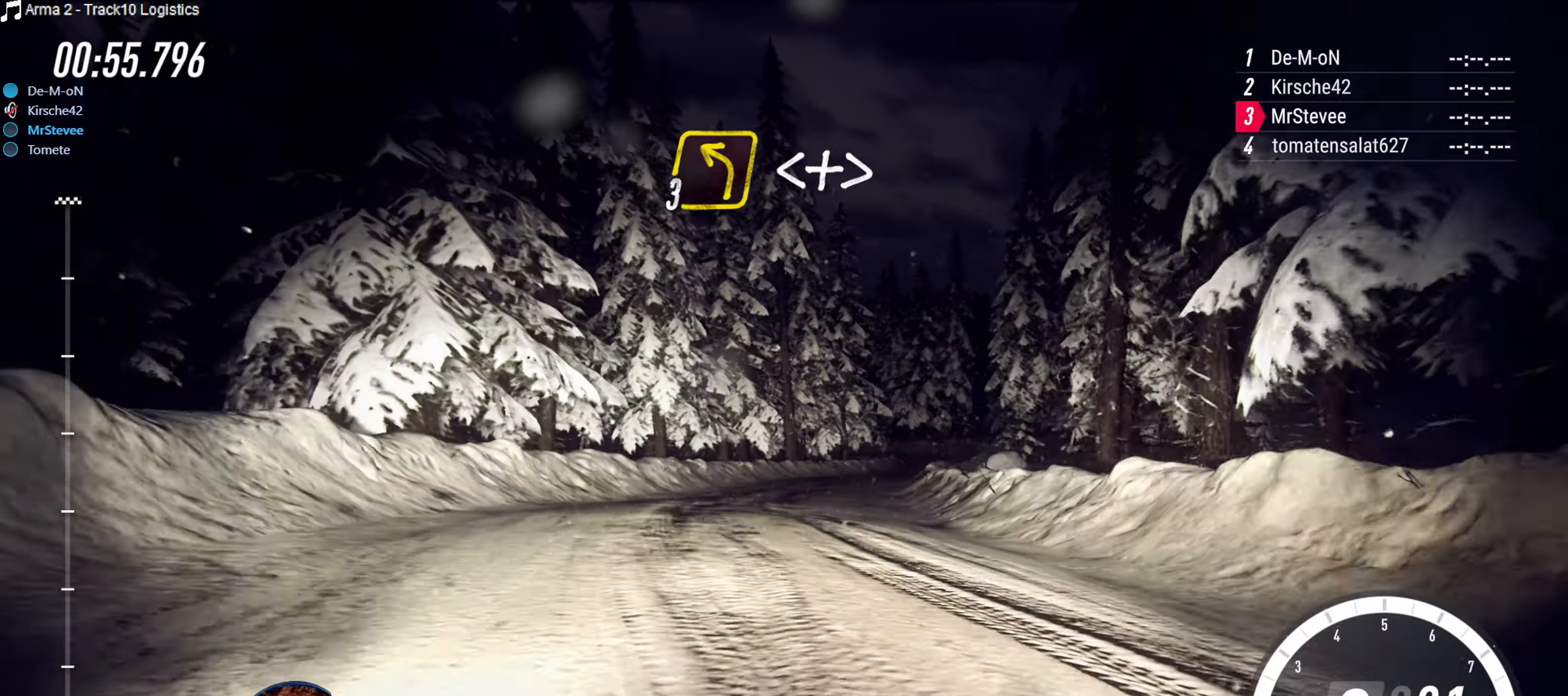
{"buttons": ["R2"], "left_stick": "right", "right_stick": "center", "events": [[84, "left_stick", "right"]]}
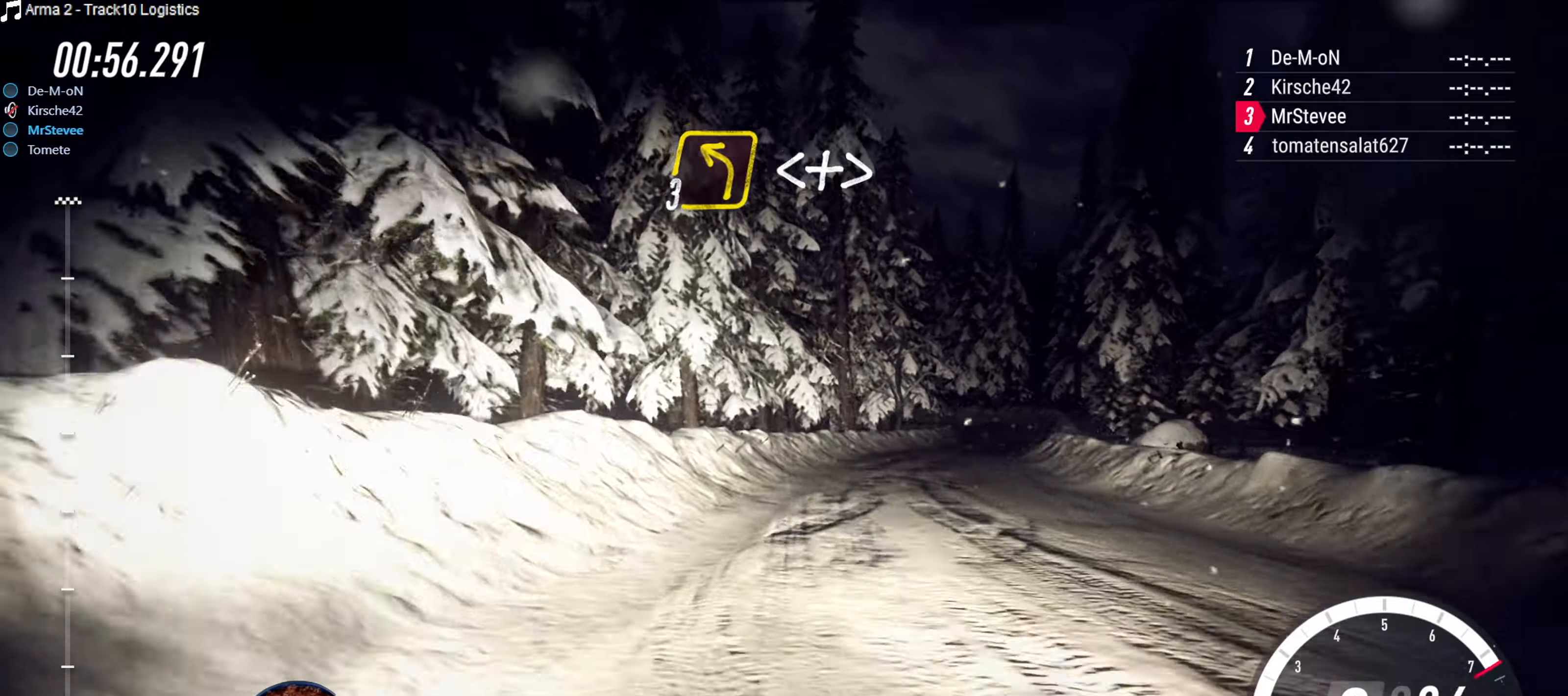
{"buttons": ["R2"], "left_stick": "right", "right_stick": "center", "events": [[267, "left_stick", "center"], [434, "left_stick", "right"]]}
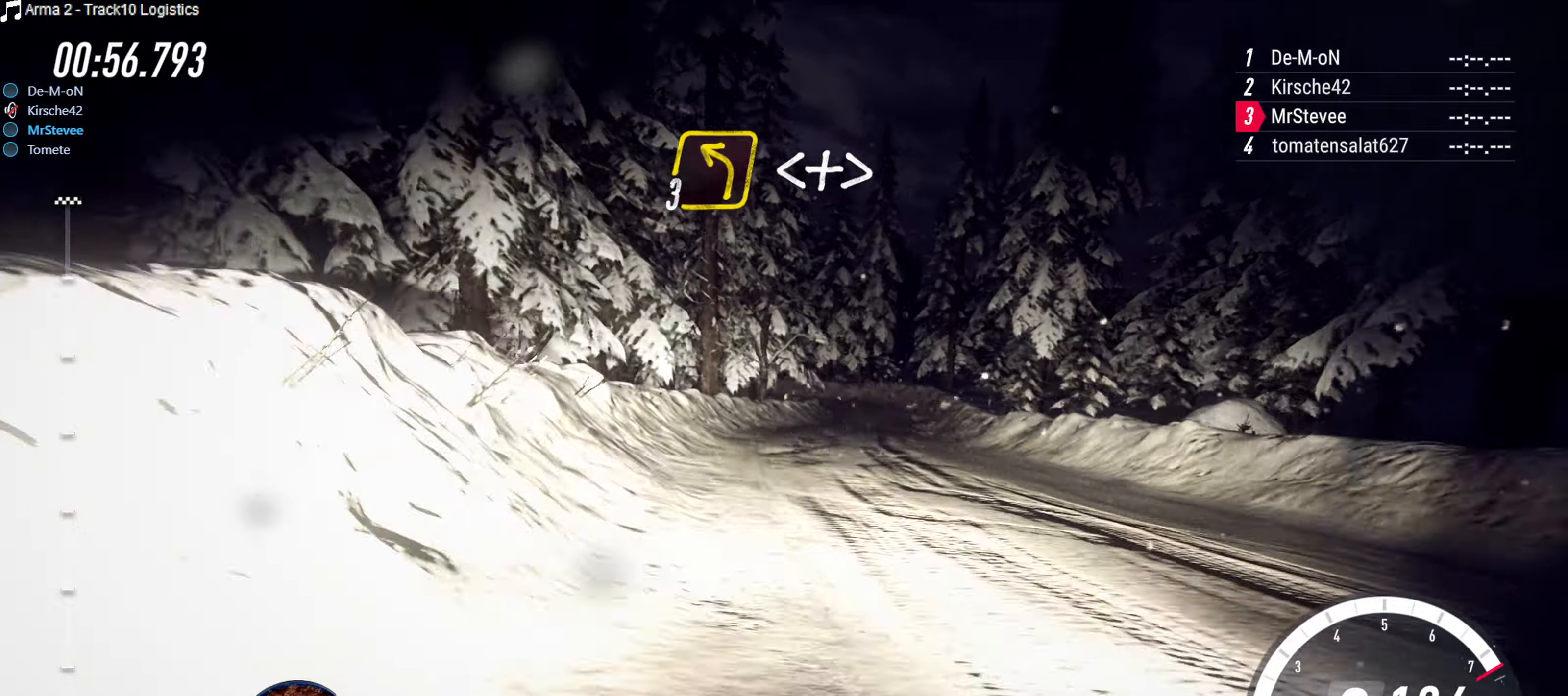
{"buttons": ["R2"], "left_stick": "right", "right_stick": "center", "events": []}
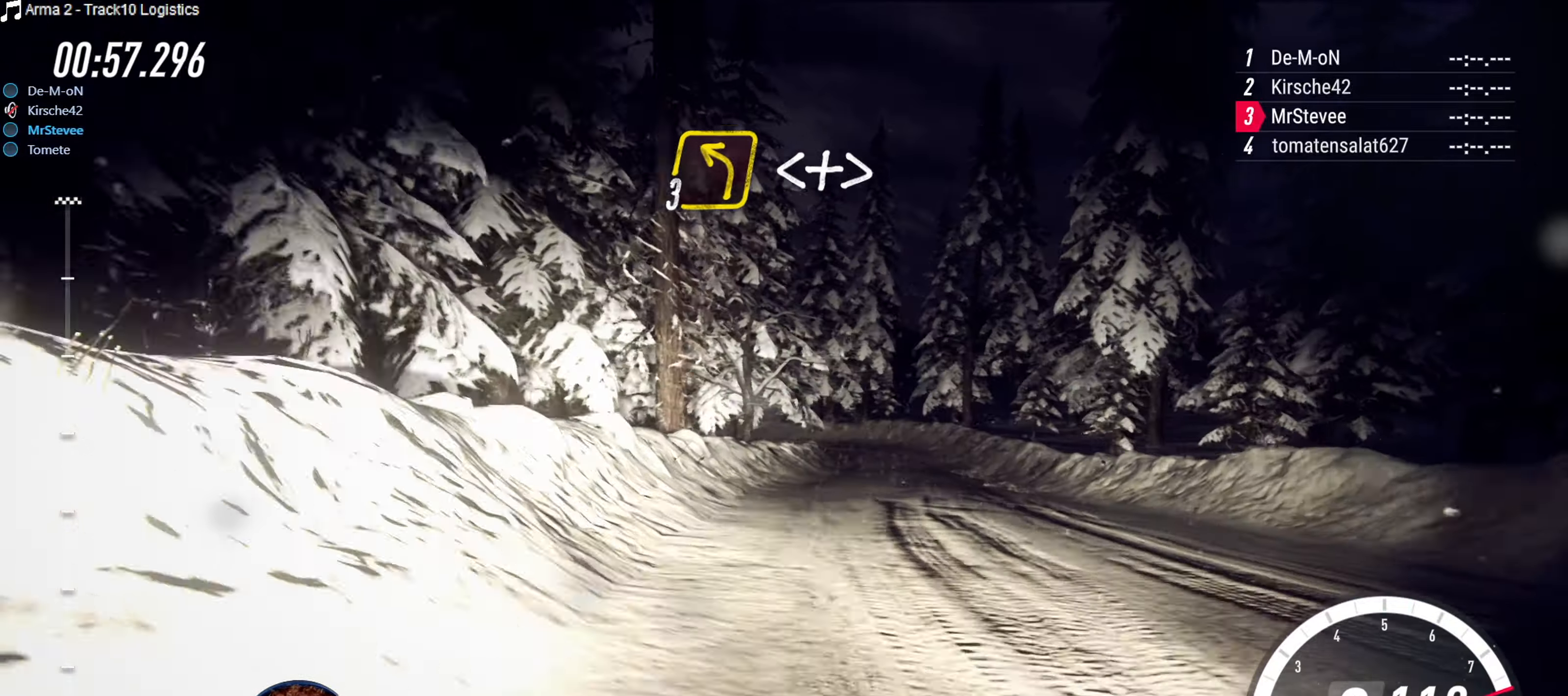
{"buttons": ["R2"], "left_stick": "down-left", "right_stick": "center", "events": [[117, "left_stick", "center"], [234, "left_stick", "down-left"]]}
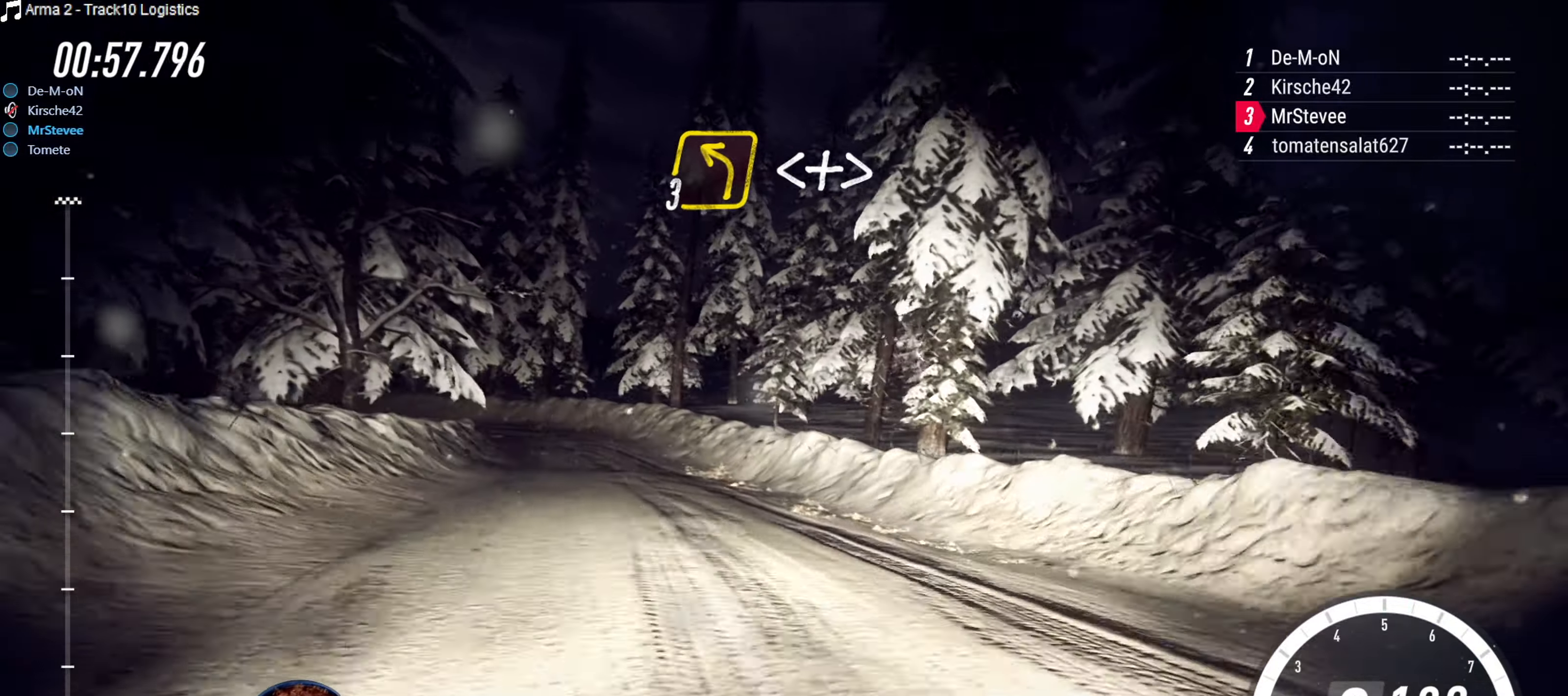
{"buttons": ["R2"], "left_stick": "right", "right_stick": "center", "events": [[184, "left_stick", "center"], [284, "left_stick", "right"]]}
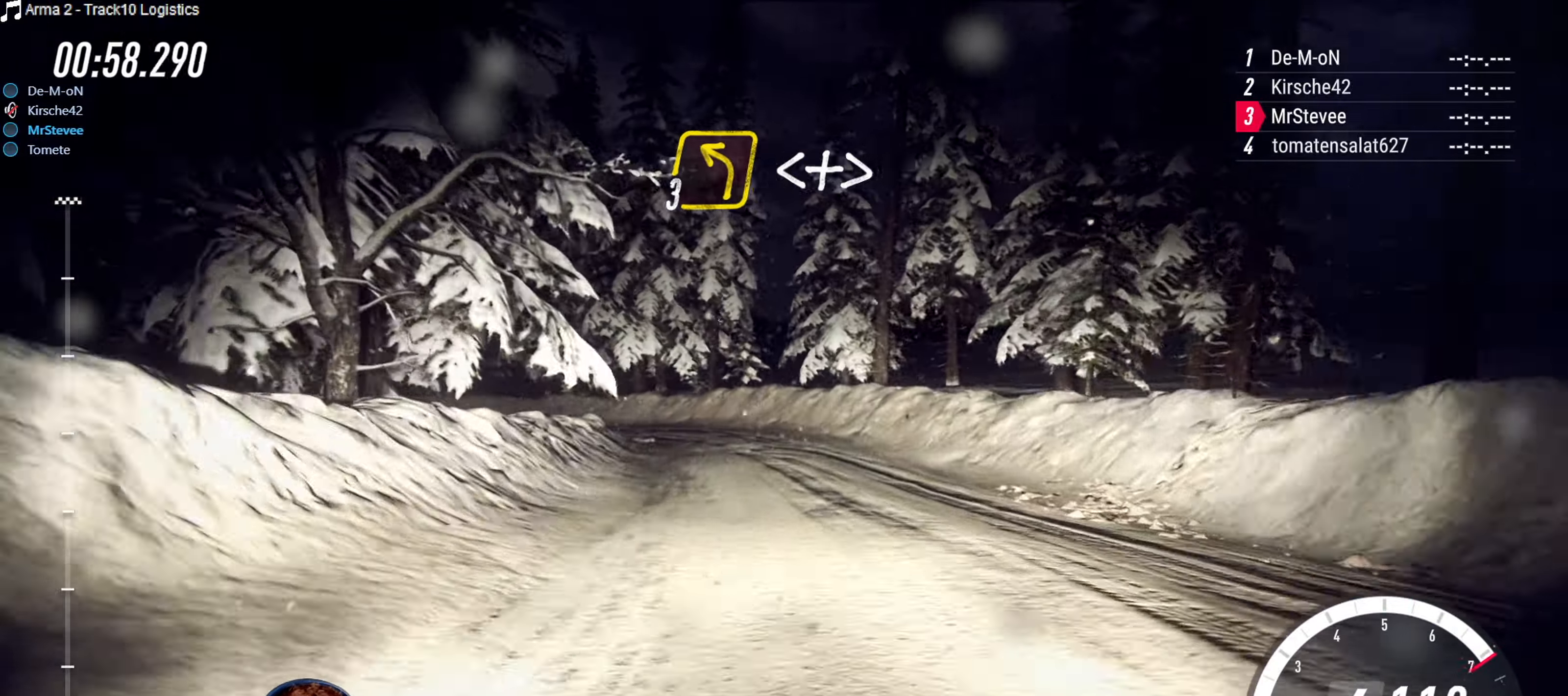
{"buttons": ["L2"], "left_stick": "down-left", "right_stick": "center", "events": [[17, "left_stick", "center"], [150, "left_stick", "down-left"], [284, "R2", "up"], [450, "L2", "down"]]}
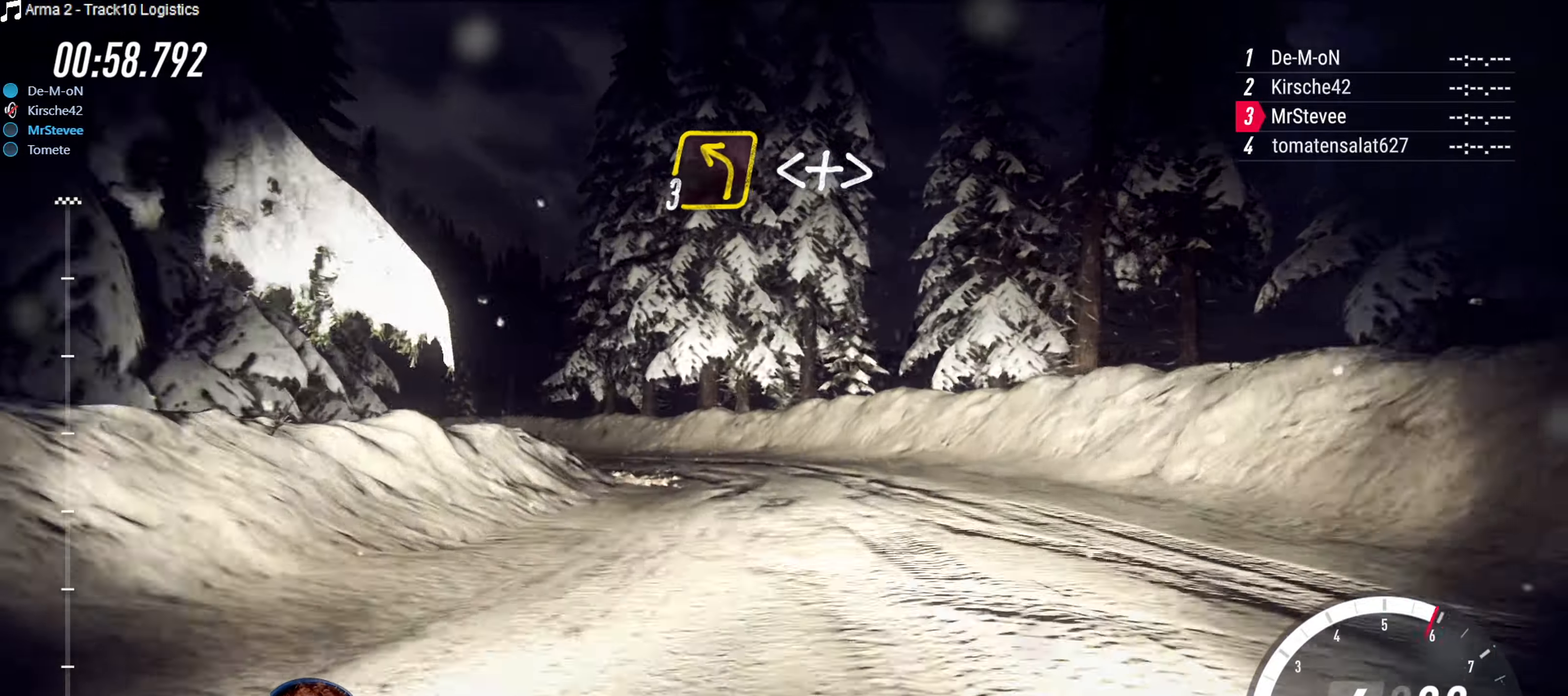
{"buttons": [], "left_stick": "down-left", "right_stick": "center", "events": [[100, "L2", "up"]]}
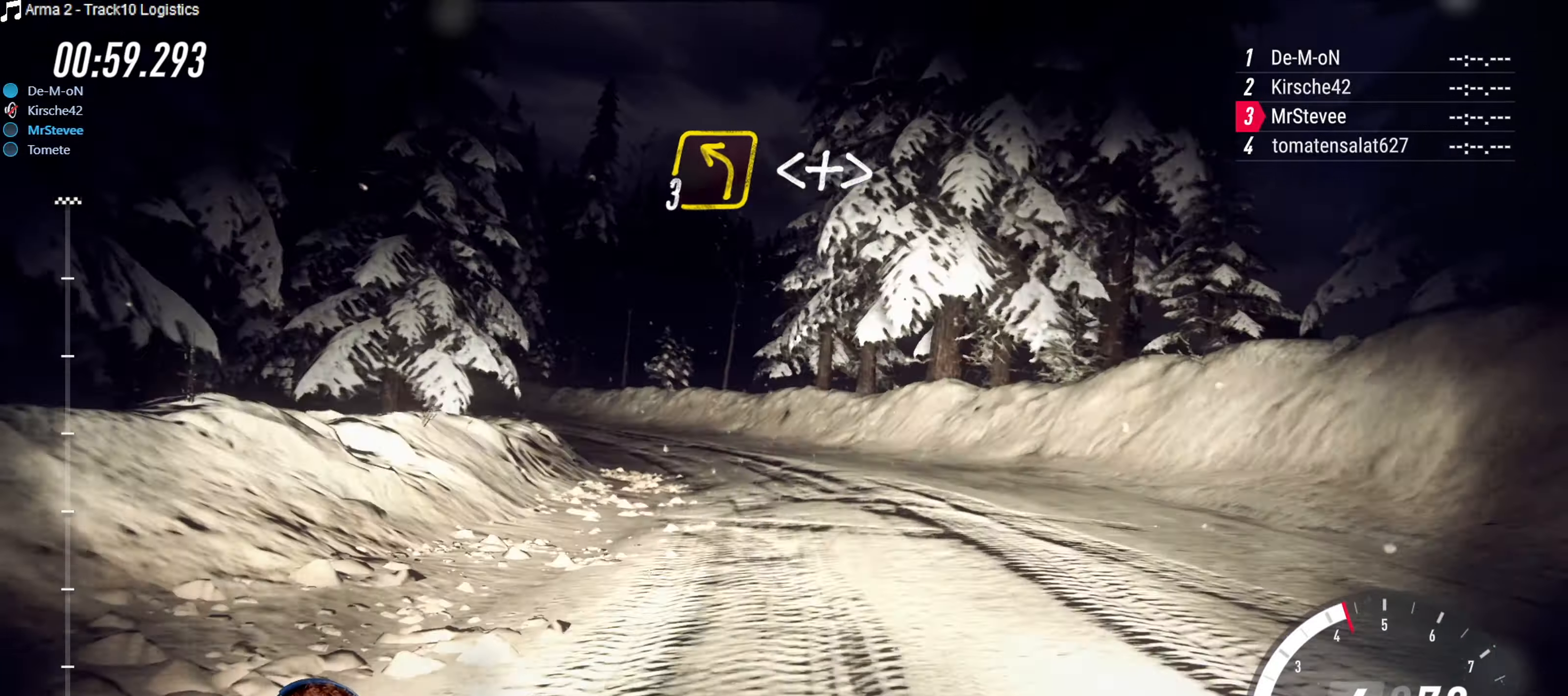
{"buttons": [], "left_stick": "down-left", "right_stick": "center", "events": []}
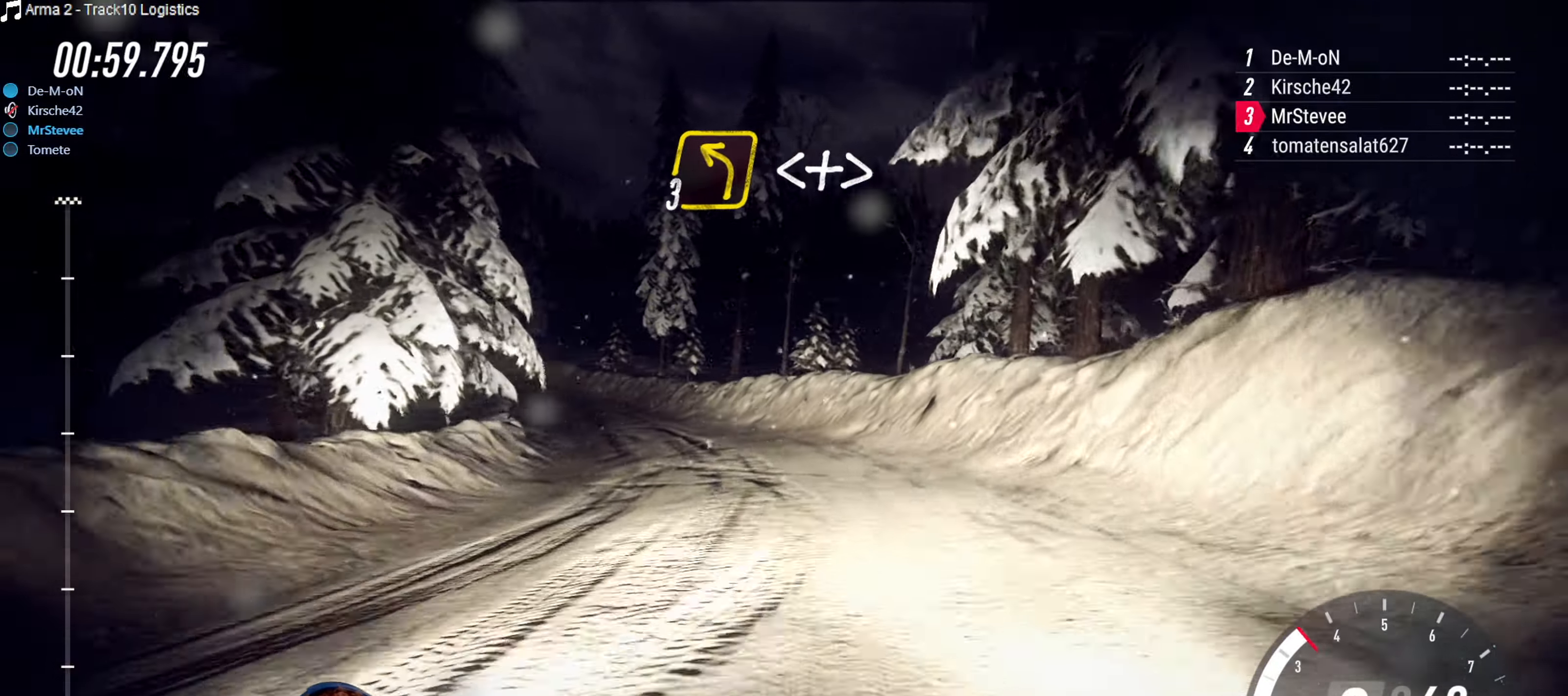
{"buttons": ["R2"], "left_stick": "center", "right_stick": "center", "events": [[267, "R2", "down"], [484, "left_stick", "center"]]}
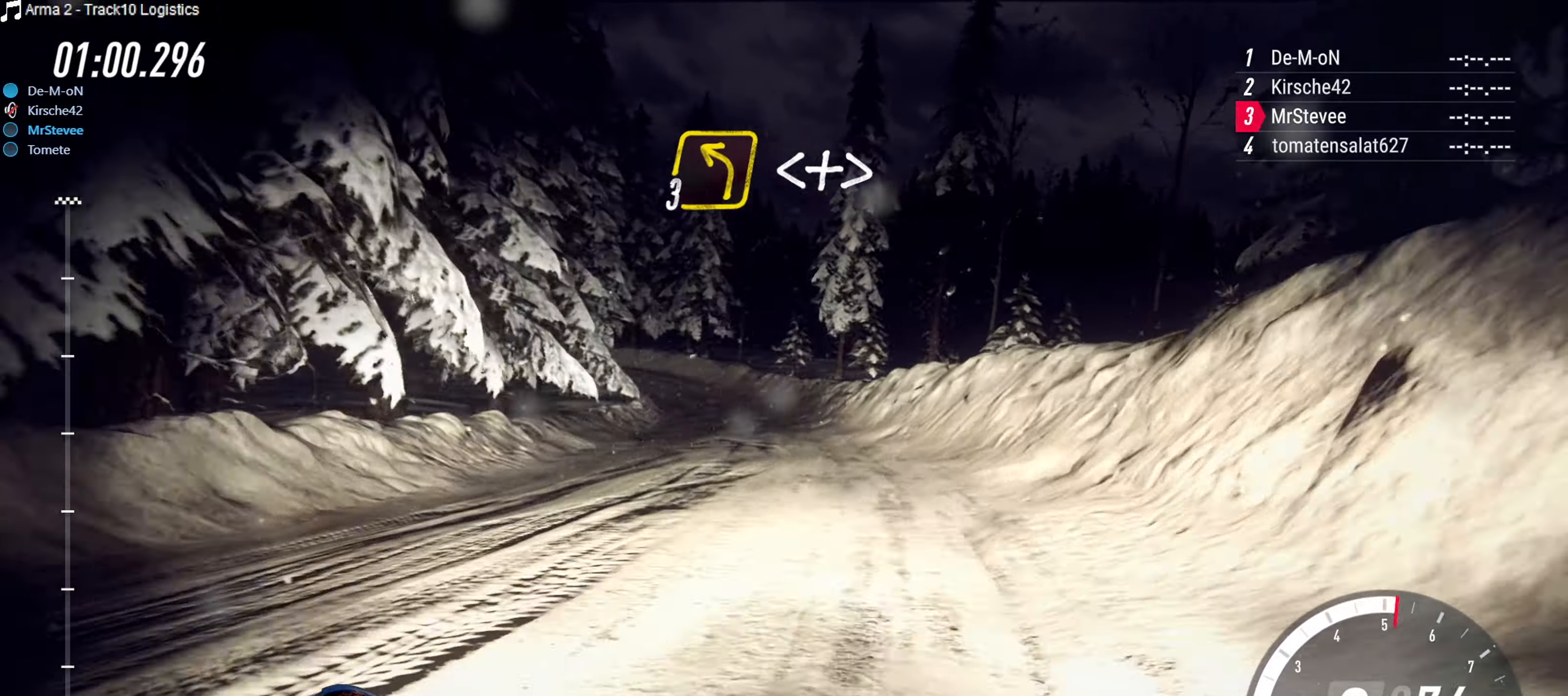
{"buttons": ["R2"], "left_stick": "down-left", "right_stick": "center", "events": [[300, "left_stick", "down-left"]]}
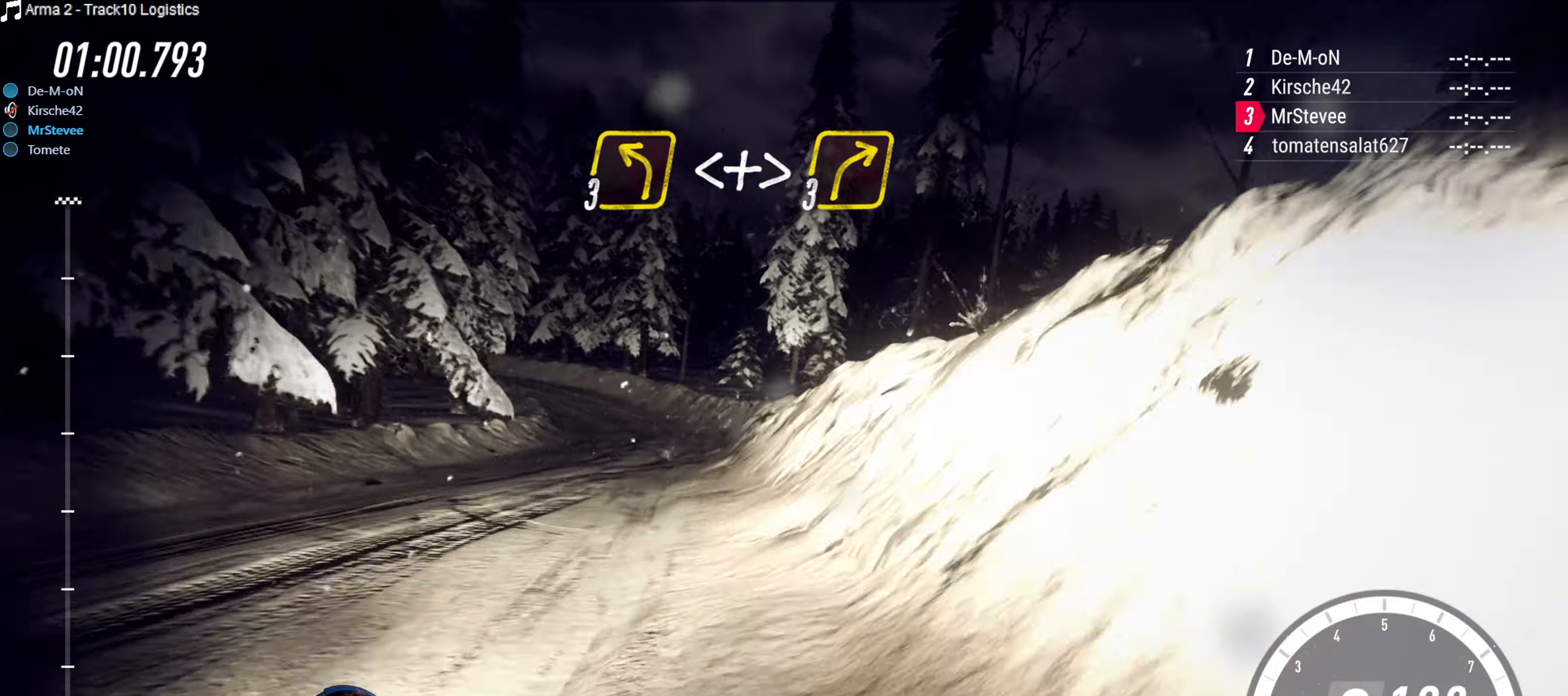
{"buttons": ["R2"], "left_stick": "center", "right_stick": "center", "events": [[183, "left_stick", "center"], [316, "left_stick", "down-left"], [450, "left_stick", "center"]]}
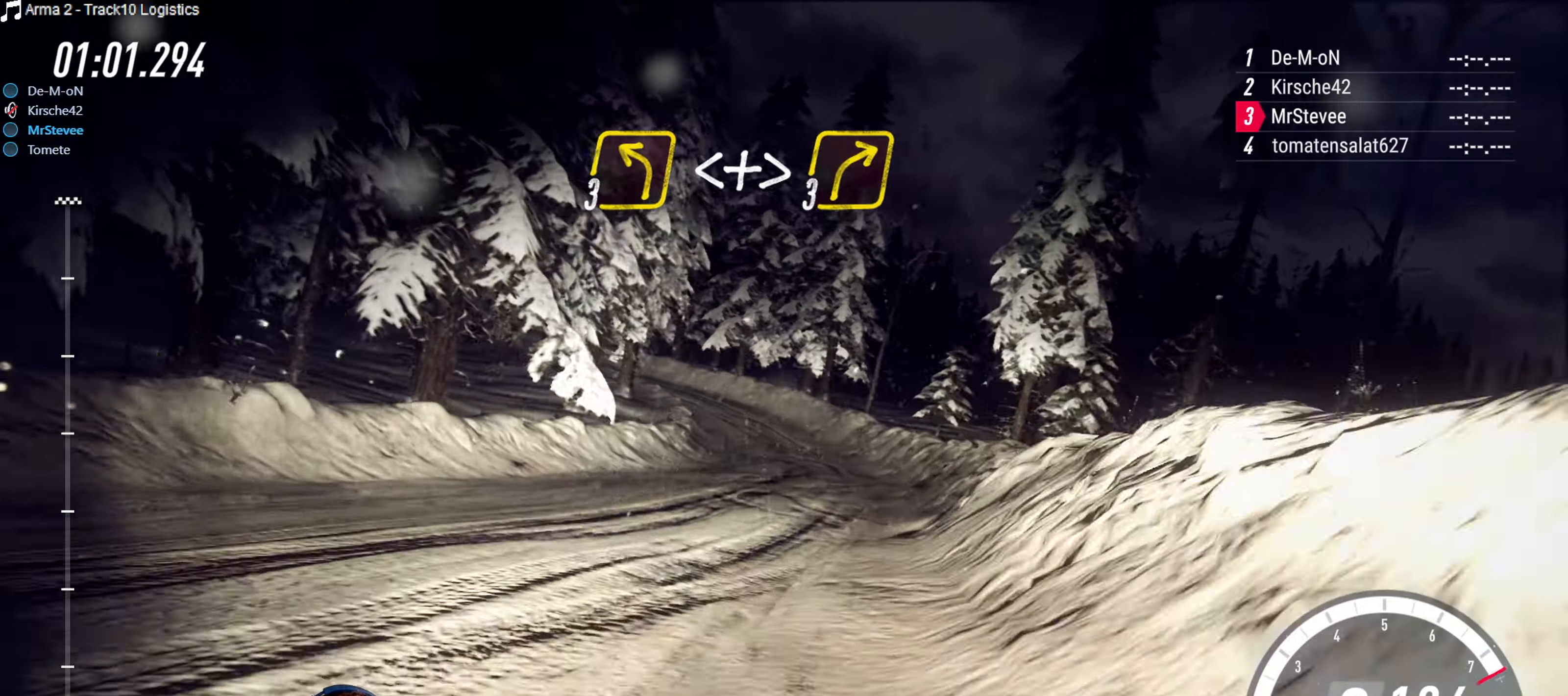
{"buttons": [], "left_stick": "down-left", "right_stick": "center", "events": [[216, "left_stick", "right"], [300, "left_stick", "center"], [400, "left_stick", "down-left"], [500, "R2", "up"]]}